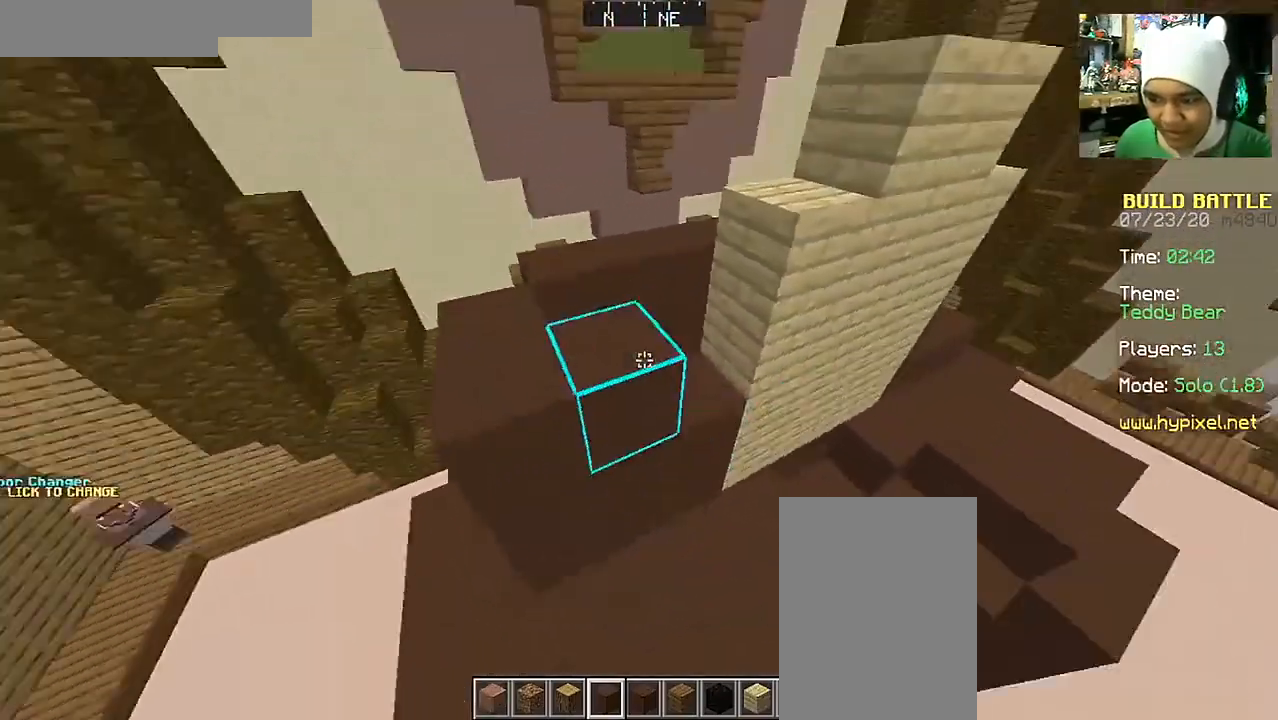
Gameplay with keyboard and mouse; each line is a JSON object with the keys and mouse buttons held at the frame after it. "events" lists presses ("down") and releases ("up") of "a", "d", "s", "space", "w", "mouse_left" and "mouse_right" between this image and that frame as [ms after this image, input, new state], when the widget could be followed in between. "mouse_left", "mouse_right" = the "left", "right" buttons of the "mouse" list. No other keys are recorded. Fast repeated clicks can show as one long hold. Mouse movement is not recorded.
{"keys": ["d"], "mouse": [], "events": [[33, "mouse_right", "up"], [133, "mouse_right", "down"], [133, "space", "down"], [200, "d", "down"], [200, "mouse_right", "up"], [200, "space", "up"], [350, "mouse_right", "down"], [450, "mouse_right", "up"]]}
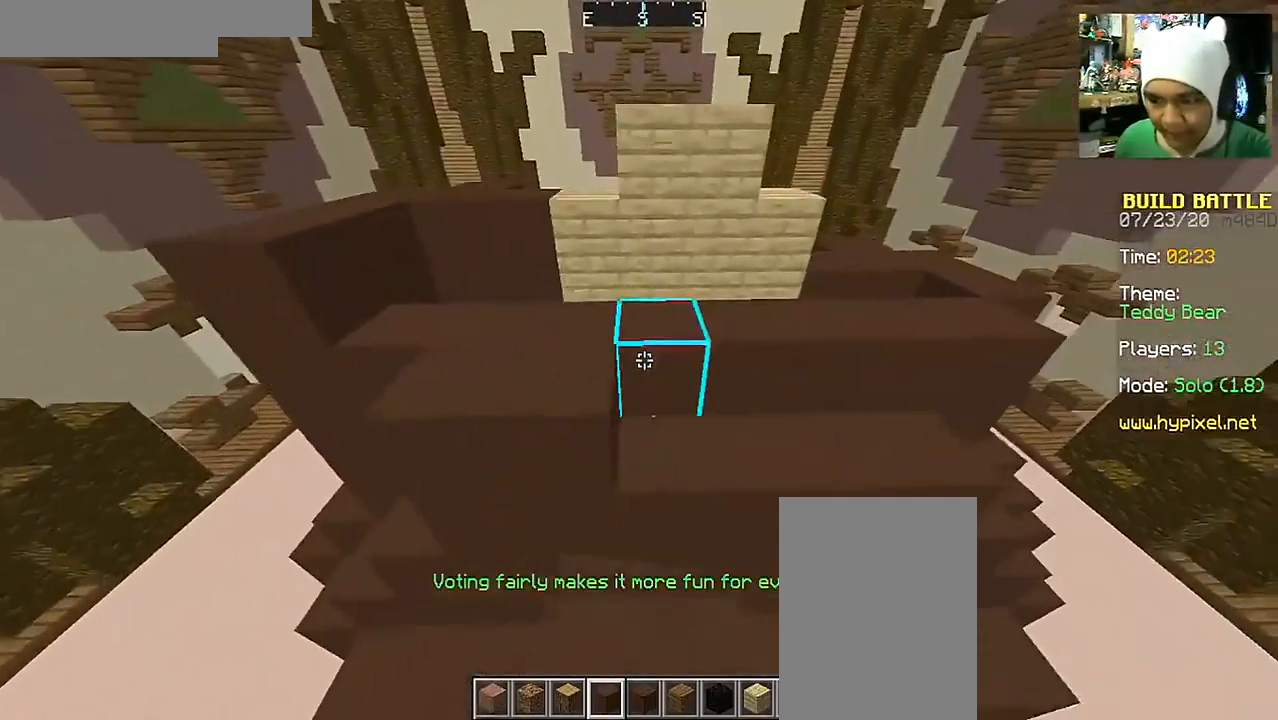
{"keys": [], "mouse": ["right"], "events": [[50, "mouse_right", "down"], [150, "mouse_right", "up"], [200, "d", "up"], [250, "mouse_right", "down"], [350, "mouse_right", "up"], [450, "mouse_right", "down"]]}
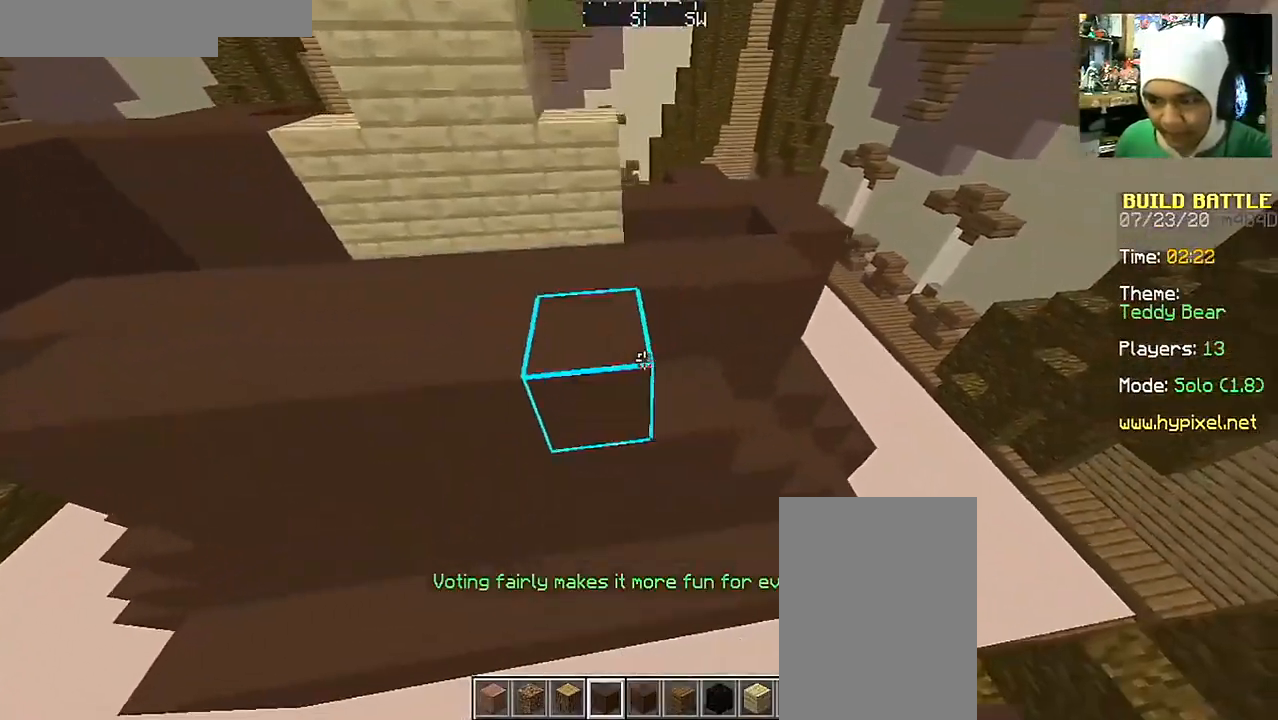
{"keys": ["d", "w"], "mouse": [], "events": [[100, "mouse_right", "up"], [200, "space", "down"], [200, "w", "down"], [400, "space", "up"], [500, "d", "down"]]}
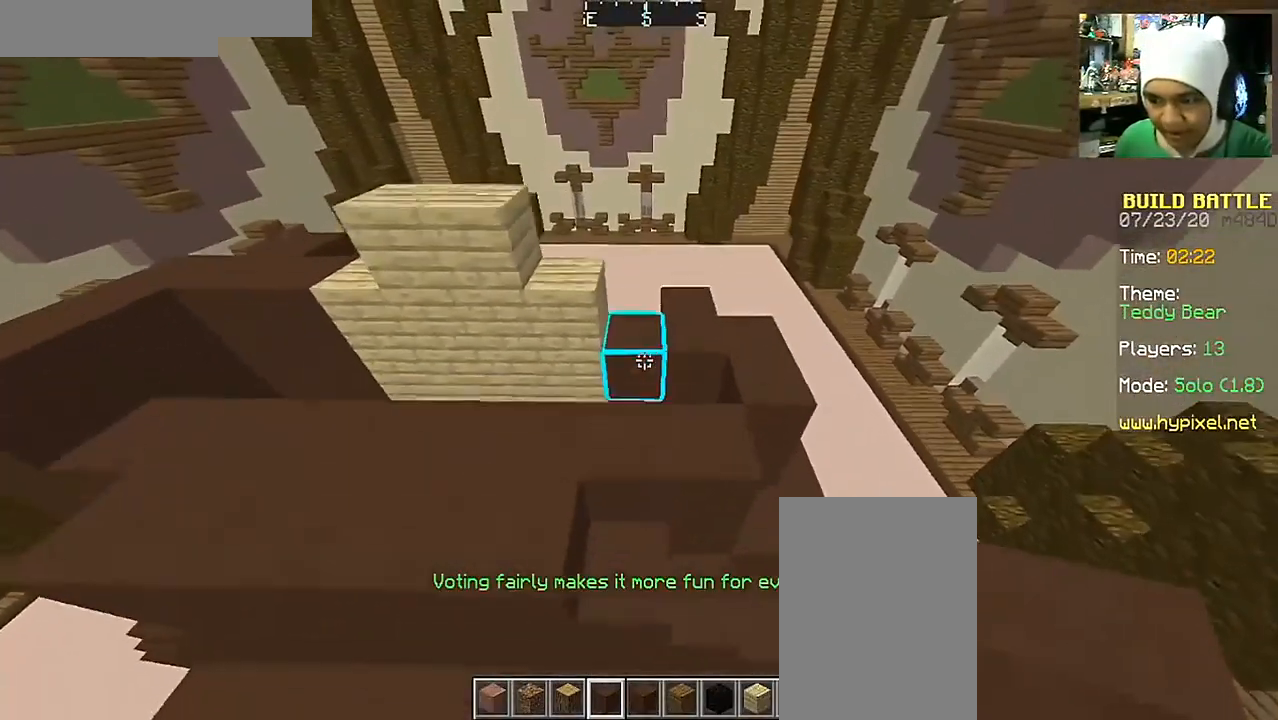
{"keys": ["s"], "mouse": ["right"], "events": [[100, "w", "up"], [167, "d", "up"], [250, "mouse_right", "down"], [350, "mouse_right", "up"], [500, "mouse_right", "down"], [500, "s", "down"]]}
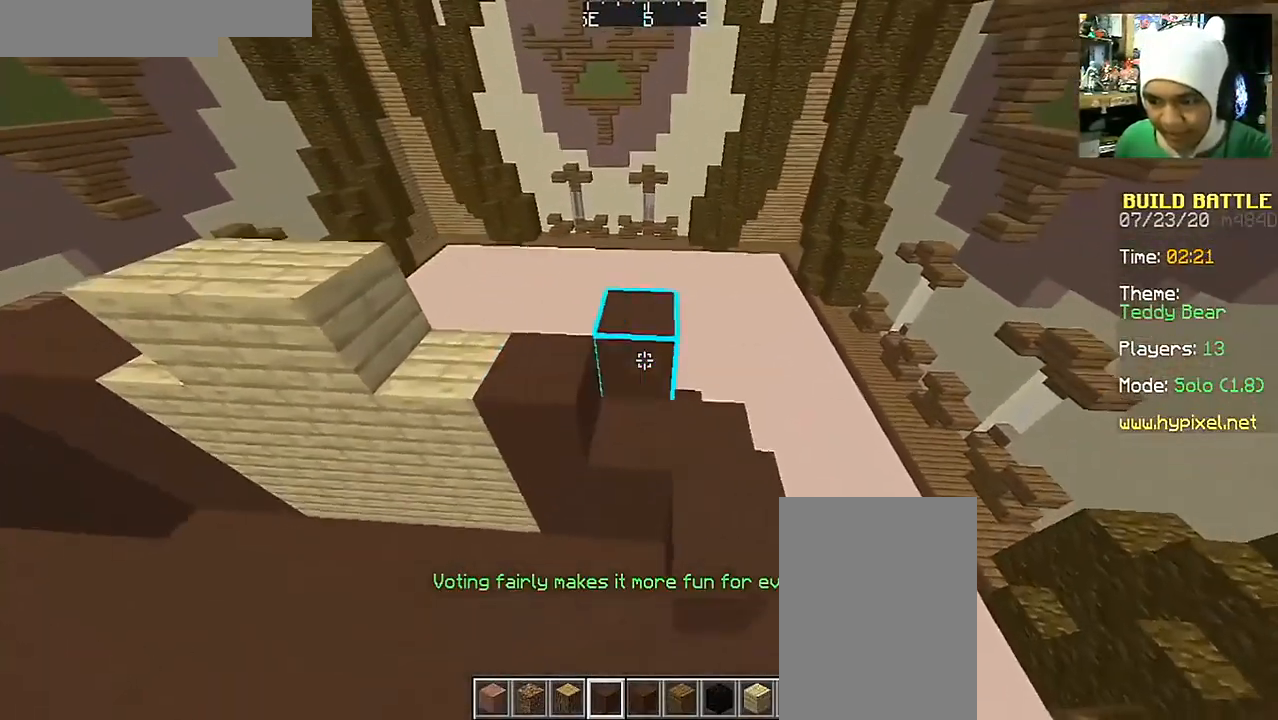
{"keys": [], "mouse": [], "events": [[50, "mouse_right", "up"], [150, "mouse_right", "down"], [250, "mouse_right", "up"], [250, "s", "up"], [400, "mouse_right", "down"], [500, "mouse_right", "up"]]}
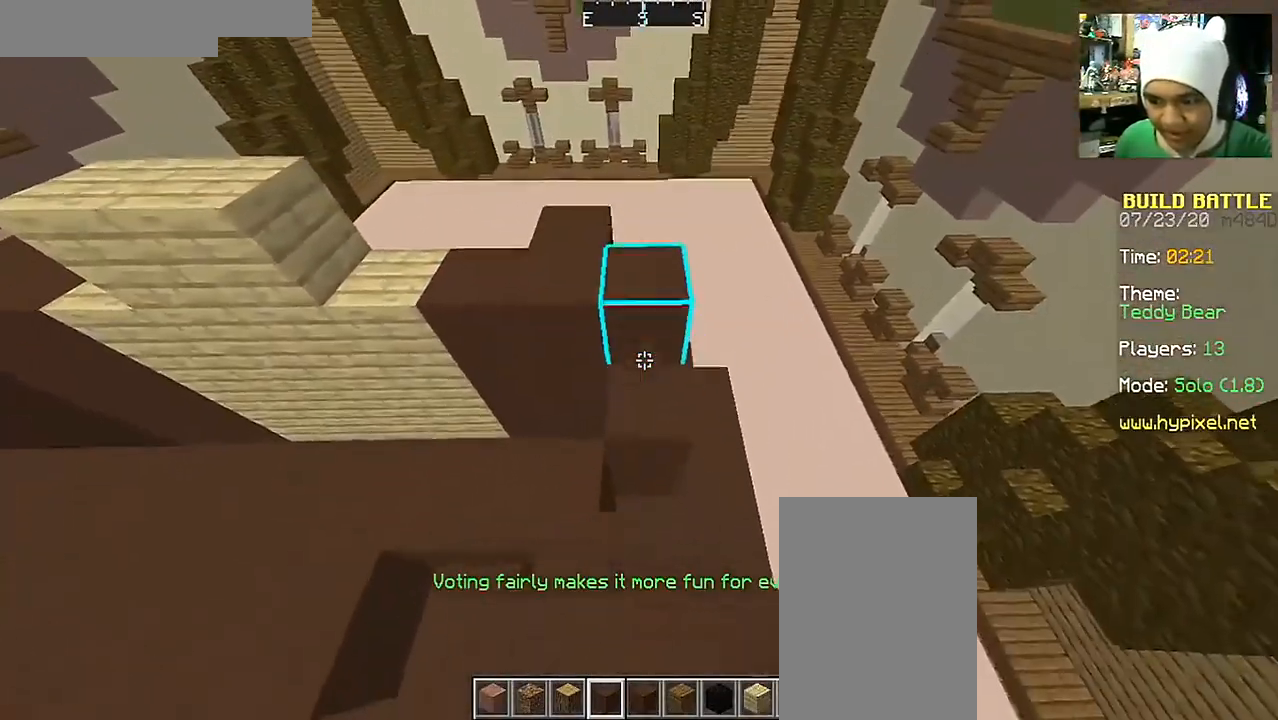
{"keys": ["a"], "mouse": [], "events": [[50, "a", "down"], [50, "mouse_right", "down"], [150, "mouse_right", "up"], [250, "a", "up"], [400, "mouse_right", "down"], [450, "a", "down"], [500, "mouse_right", "up"]]}
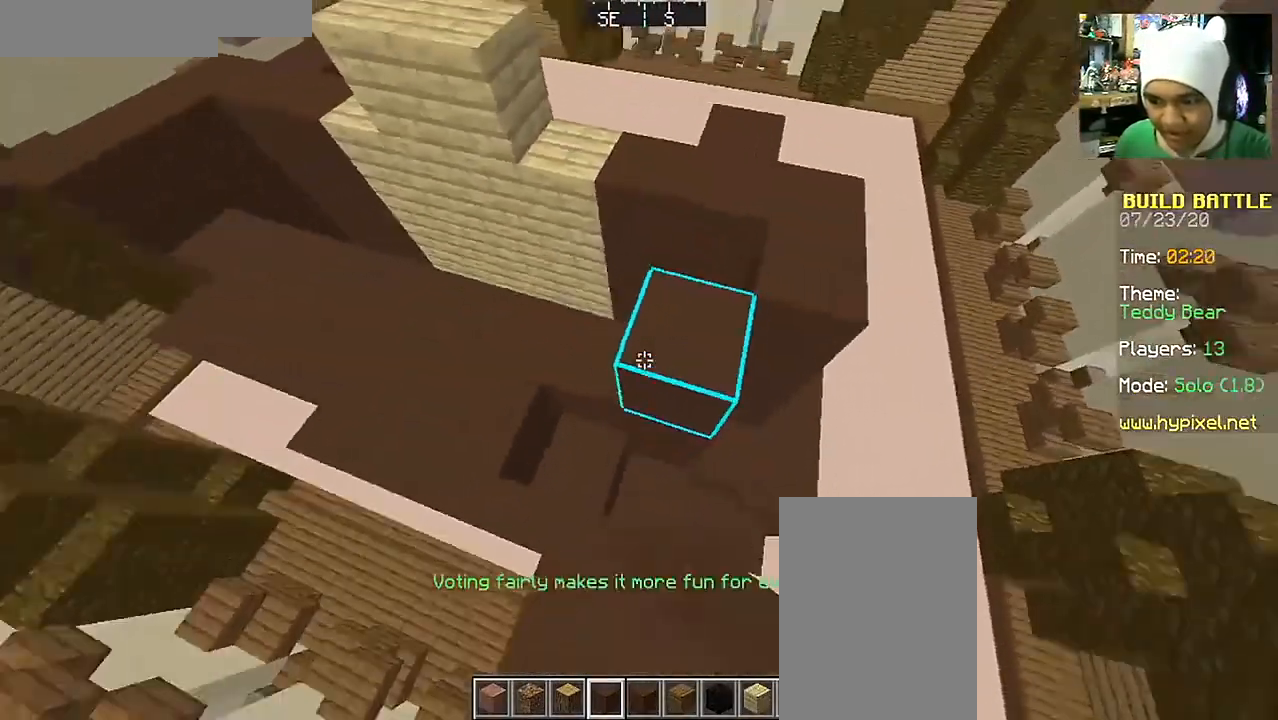
{"keys": [], "mouse": [], "events": [[100, "a", "up"], [100, "mouse_right", "down"], [250, "mouse_right", "up"], [250, "w", "down"], [350, "w", "up"]]}
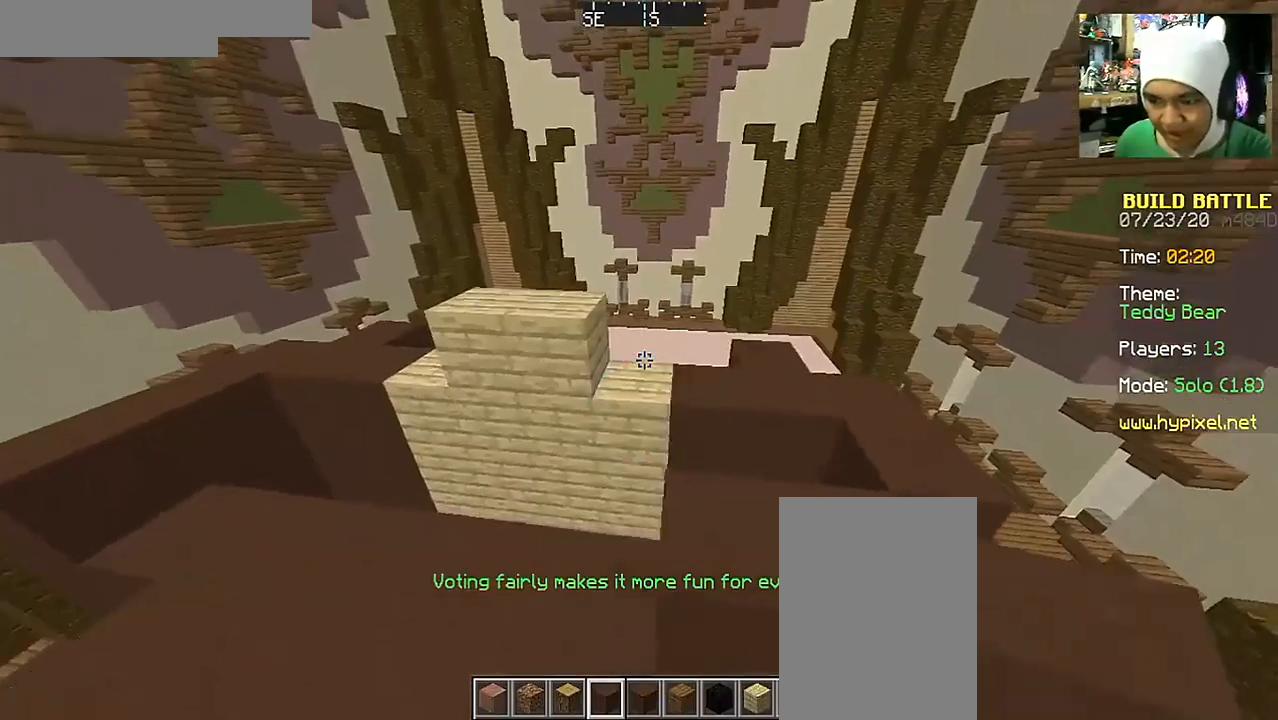
{"keys": ["a"], "mouse": ["right"], "events": [[50, "d", "down"], [50, "mouse_right", "down"], [150, "mouse_right", "up"], [250, "d", "up"], [250, "mouse_right", "down"], [350, "mouse_right", "up"], [500, "a", "down"], [500, "mouse_right", "down"]]}
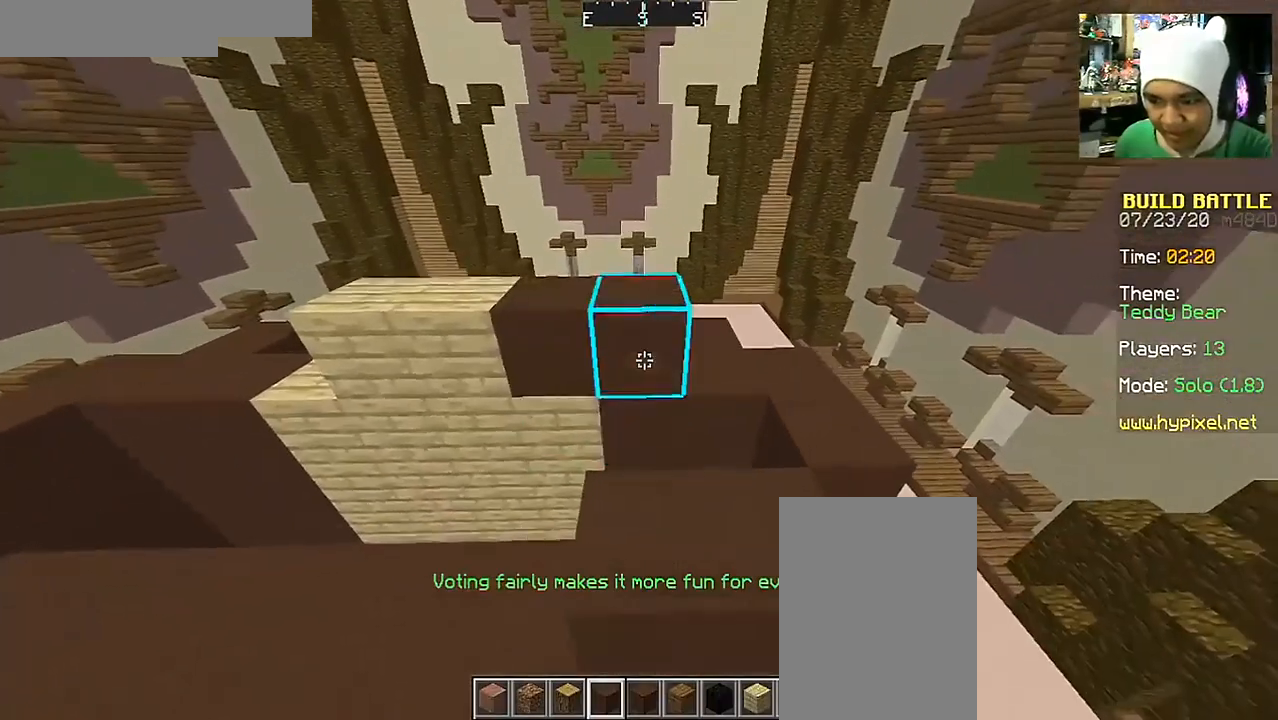
{"keys": ["a"], "mouse": [], "events": [[100, "mouse_right", "up"]]}
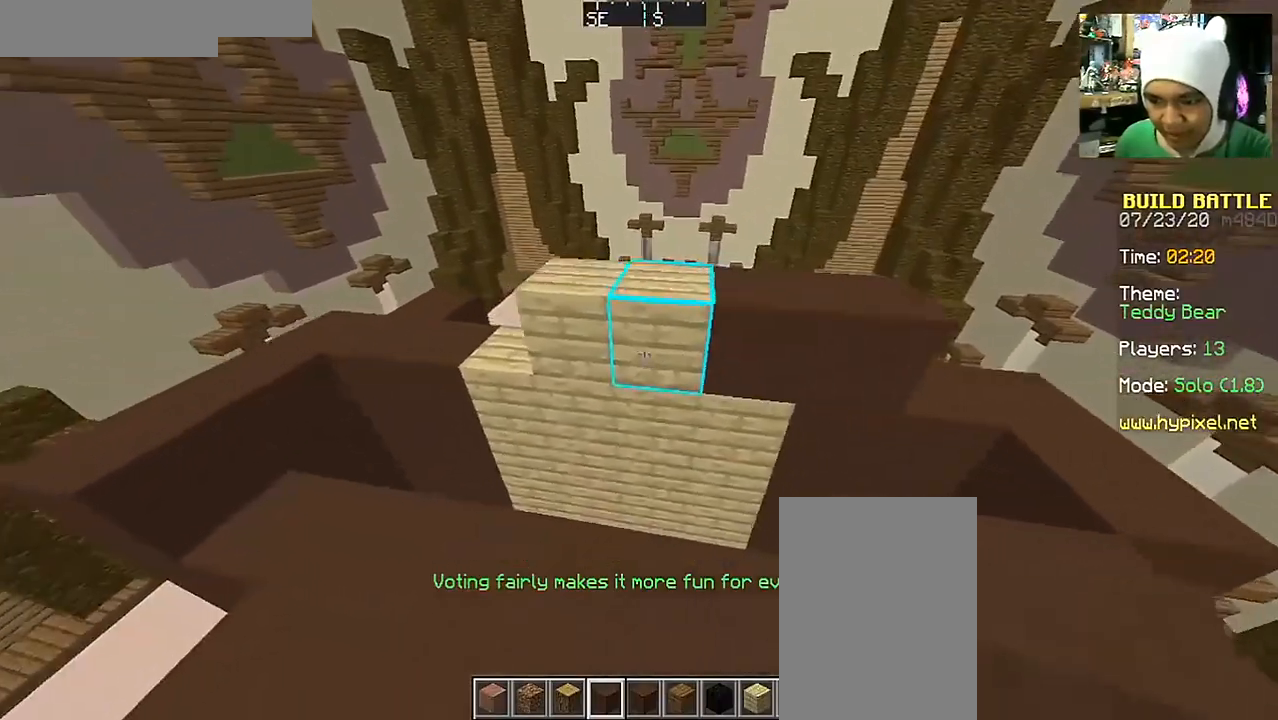
{"keys": ["d", "s"], "mouse": ["right"], "events": [[150, "a", "up"], [300, "mouse_right", "down"], [400, "mouse_right", "up"], [450, "s", "down"], [500, "d", "down"], [500, "mouse_right", "down"]]}
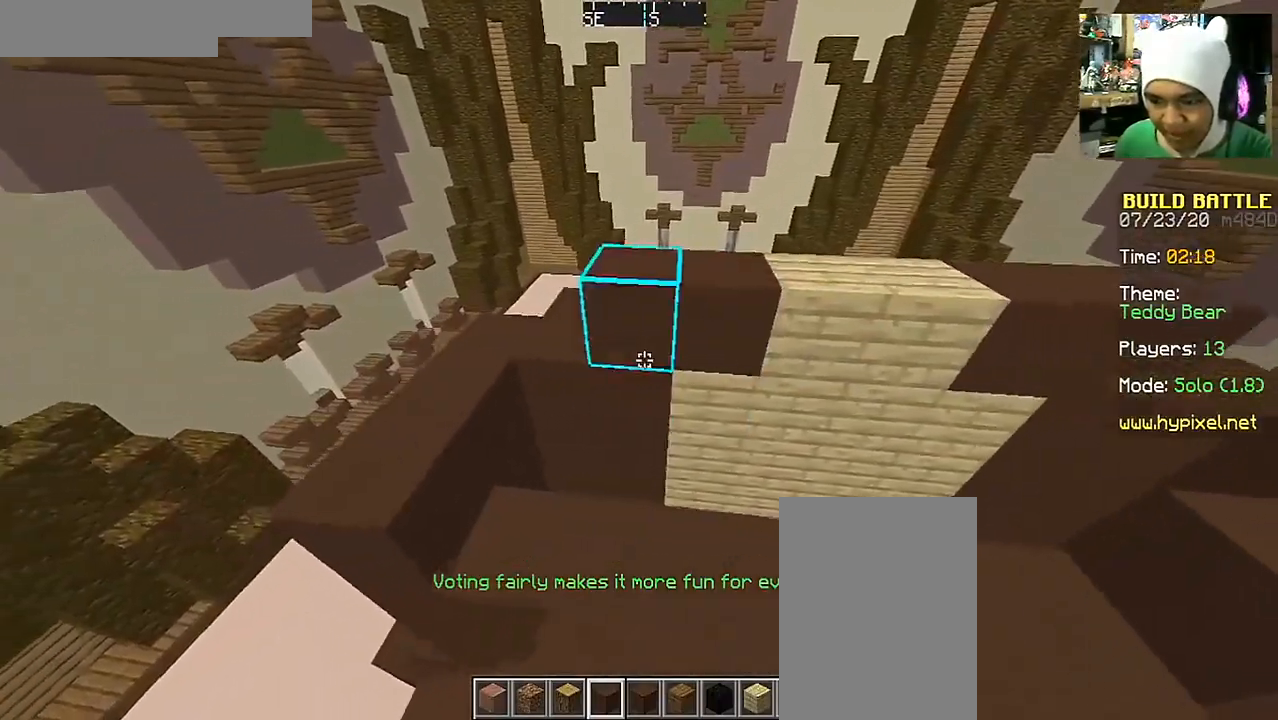
{"keys": [], "mouse": [], "events": [[100, "mouse_right", "up"], [150, "s", "up"], [200, "d", "up"], [400, "mouse_right", "down"], [500, "mouse_right", "up"]]}
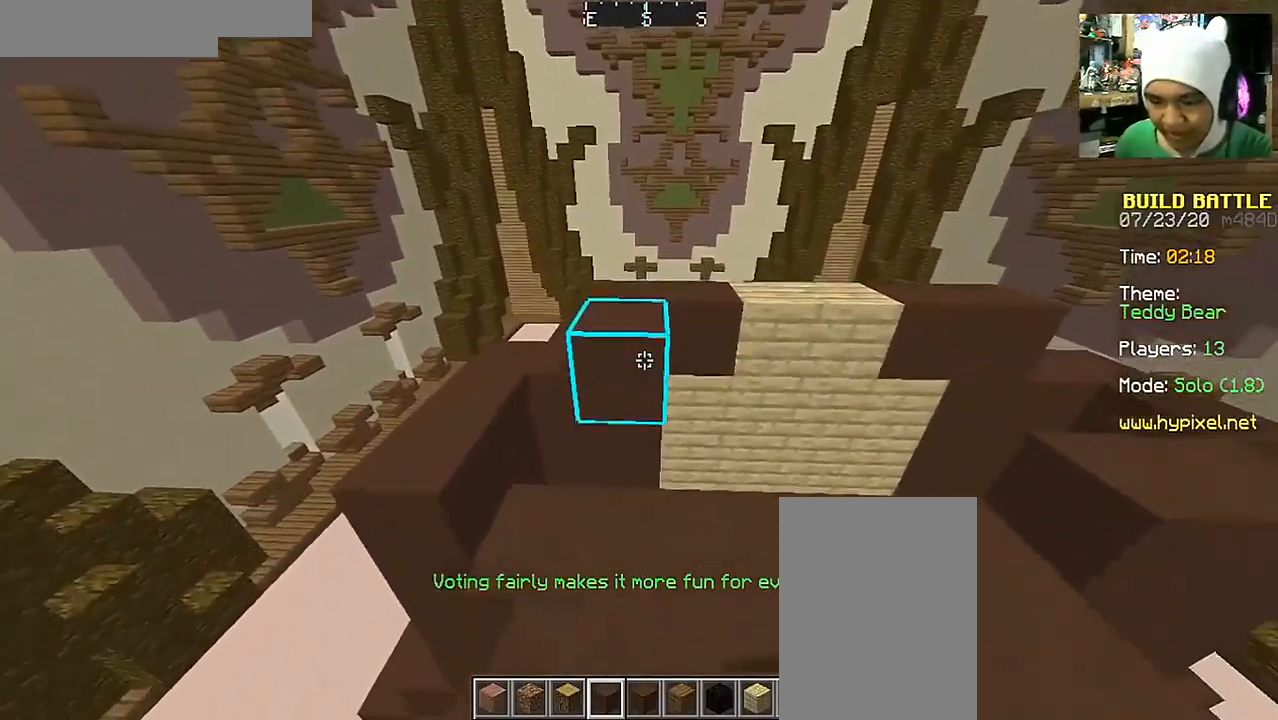
{"keys": [], "mouse": [], "events": [[100, "mouse_right", "down"], [150, "mouse_right", "up"], [300, "mouse_right", "down"], [400, "d", "down"], [400, "mouse_right", "up"], [500, "d", "up"]]}
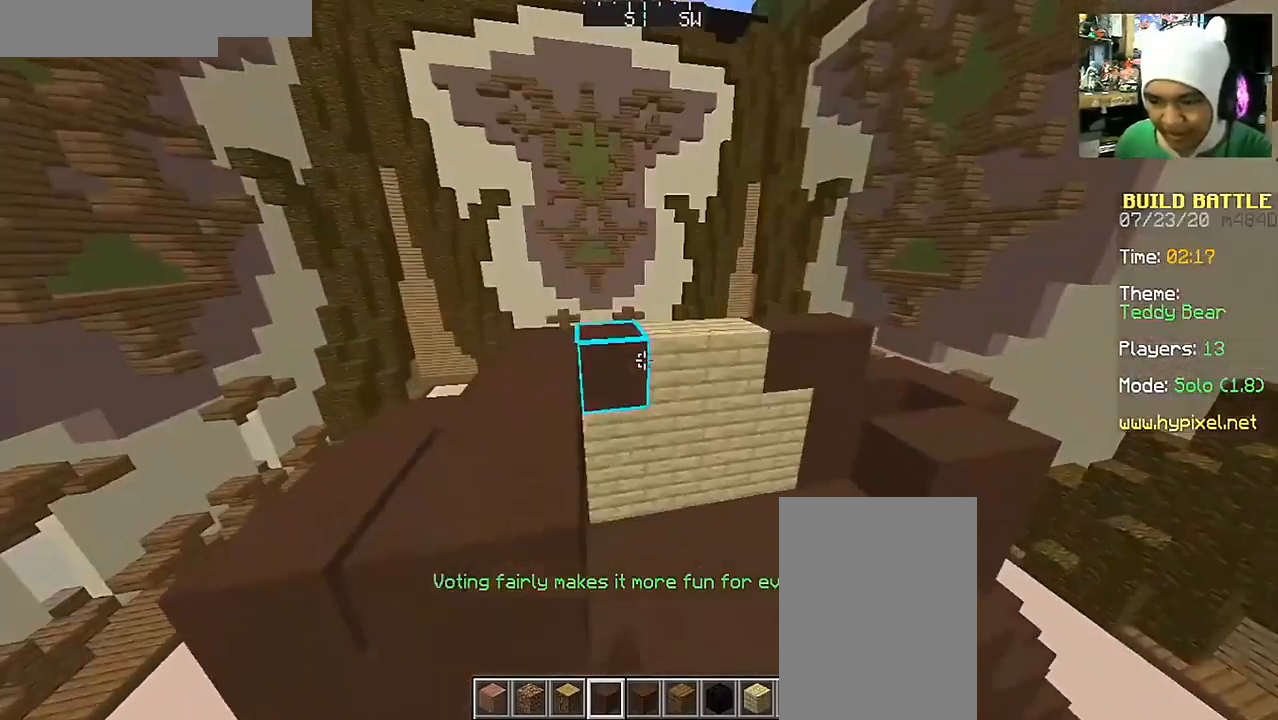
{"keys": [], "mouse": ["right"], "events": [[50, "mouse_right", "down"], [150, "mouse_right", "up"], [200, "s", "down"], [300, "mouse_right", "down"], [350, "s", "up"], [400, "mouse_right", "up"], [500, "mouse_right", "down"]]}
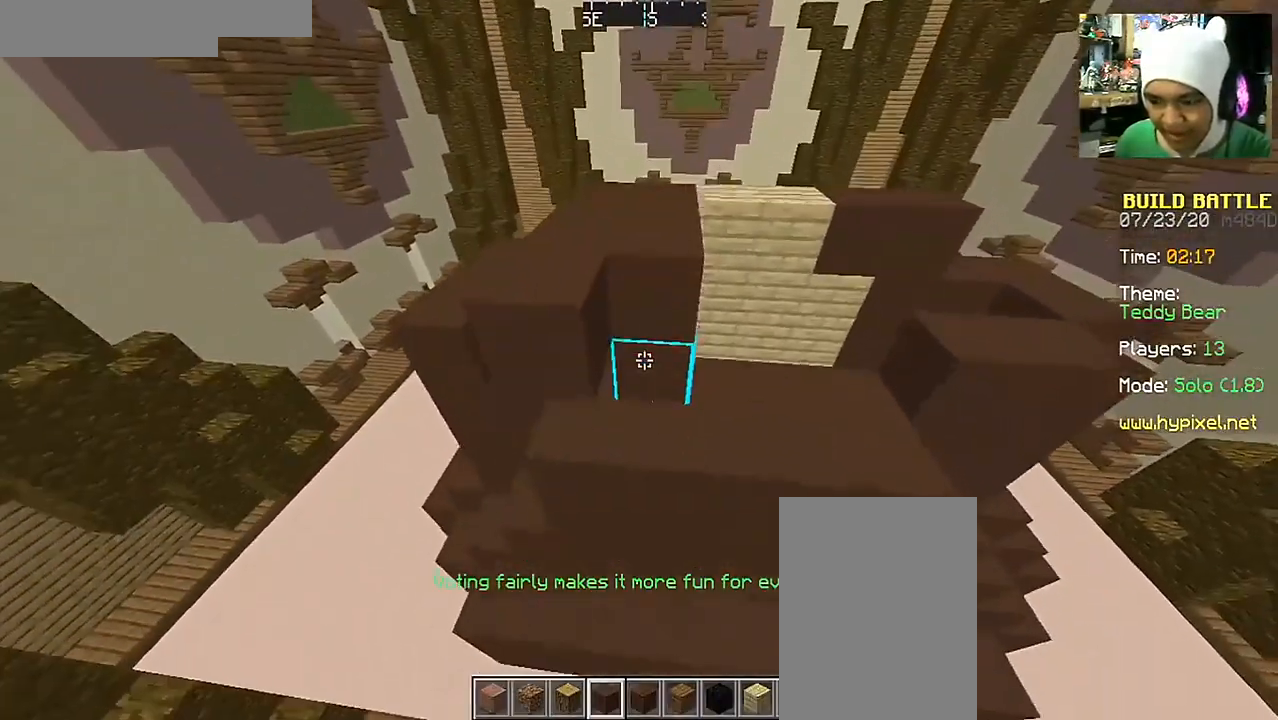
{"keys": [], "mouse": [], "events": [[100, "mouse_right", "up"]]}
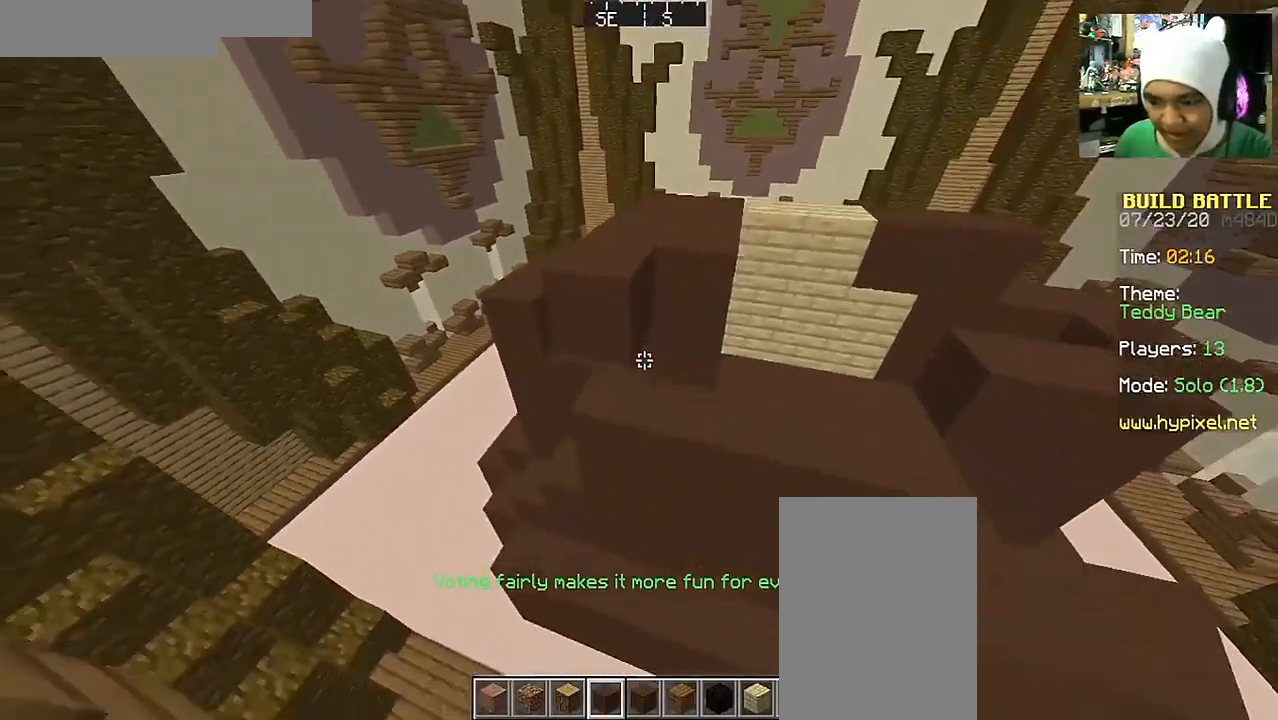
{"keys": [], "mouse": [], "events": [[100, "w", "down"], [200, "mouse_right", "down"], [200, "w", "up"], [250, "mouse_right", "up"]]}
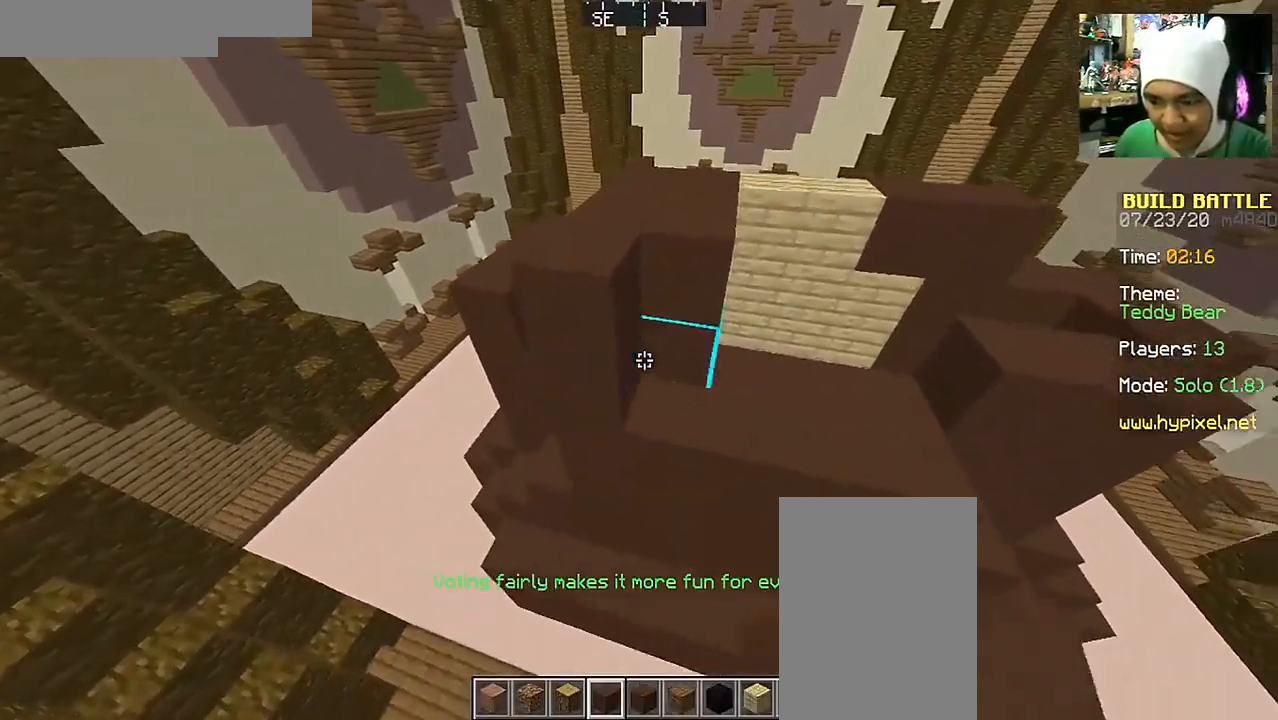
{"keys": [], "mouse": ["right"], "events": [[100, "mouse_right", "down"], [150, "d", "down"], [200, "mouse_right", "up"], [350, "d", "up"], [400, "mouse_right", "down"]]}
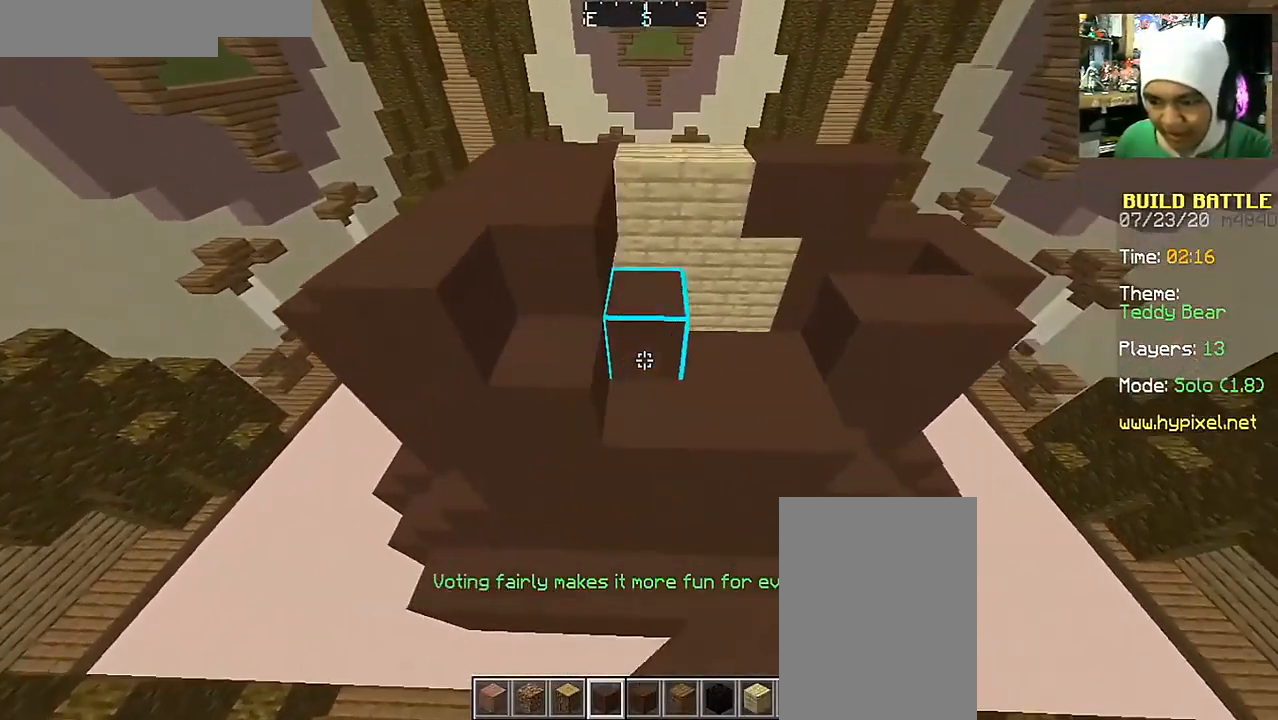
{"keys": [], "mouse": [], "events": [[50, "mouse_right", "up"], [100, "mouse_right", "down"], [150, "mouse_right", "up"], [400, "mouse_right", "down"], [500, "mouse_right", "up"]]}
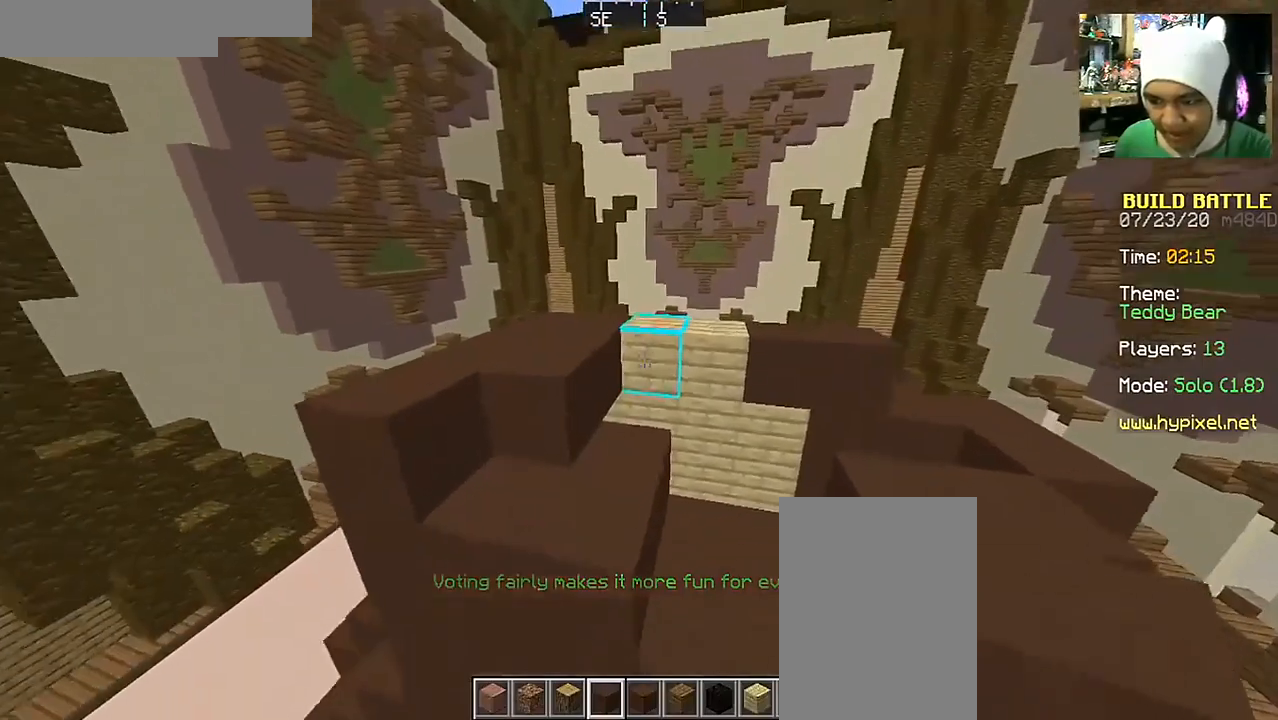
{"keys": [], "mouse": ["right"], "events": [[100, "mouse_right", "down"], [200, "mouse_right", "up"], [500, "mouse_right", "down"]]}
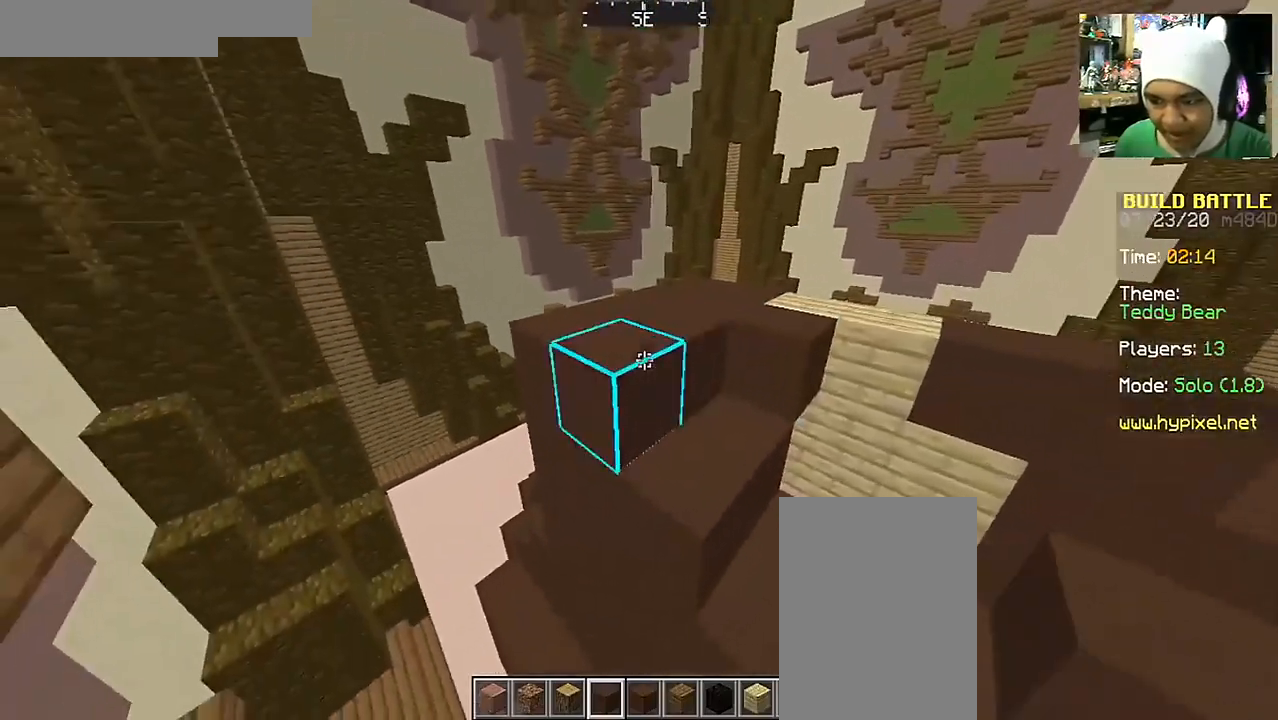
{"keys": [], "mouse": [], "events": [[100, "mouse_right", "up"], [200, "d", "down"], [250, "mouse_right", "down"], [300, "mouse_right", "up"], [350, "d", "up"], [400, "mouse_right", "down"], [500, "mouse_right", "up"]]}
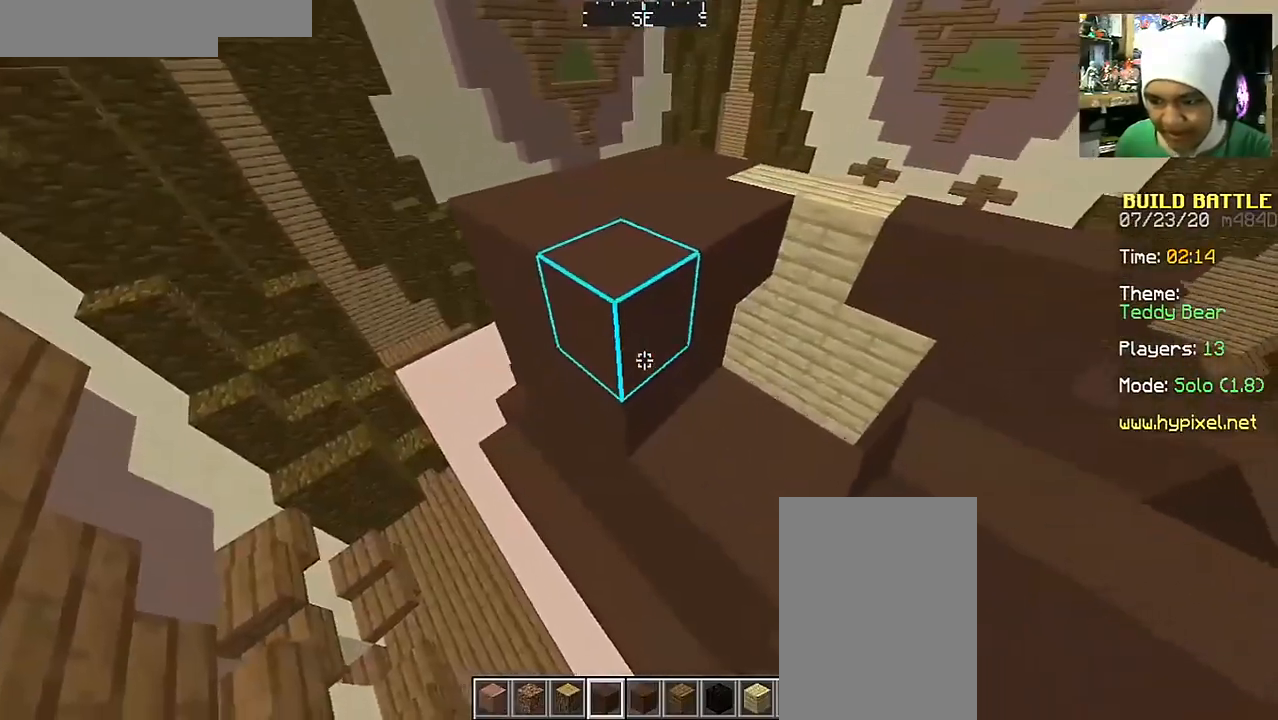
{"keys": [], "mouse": ["right"], "events": [[450, "mouse_right", "down"]]}
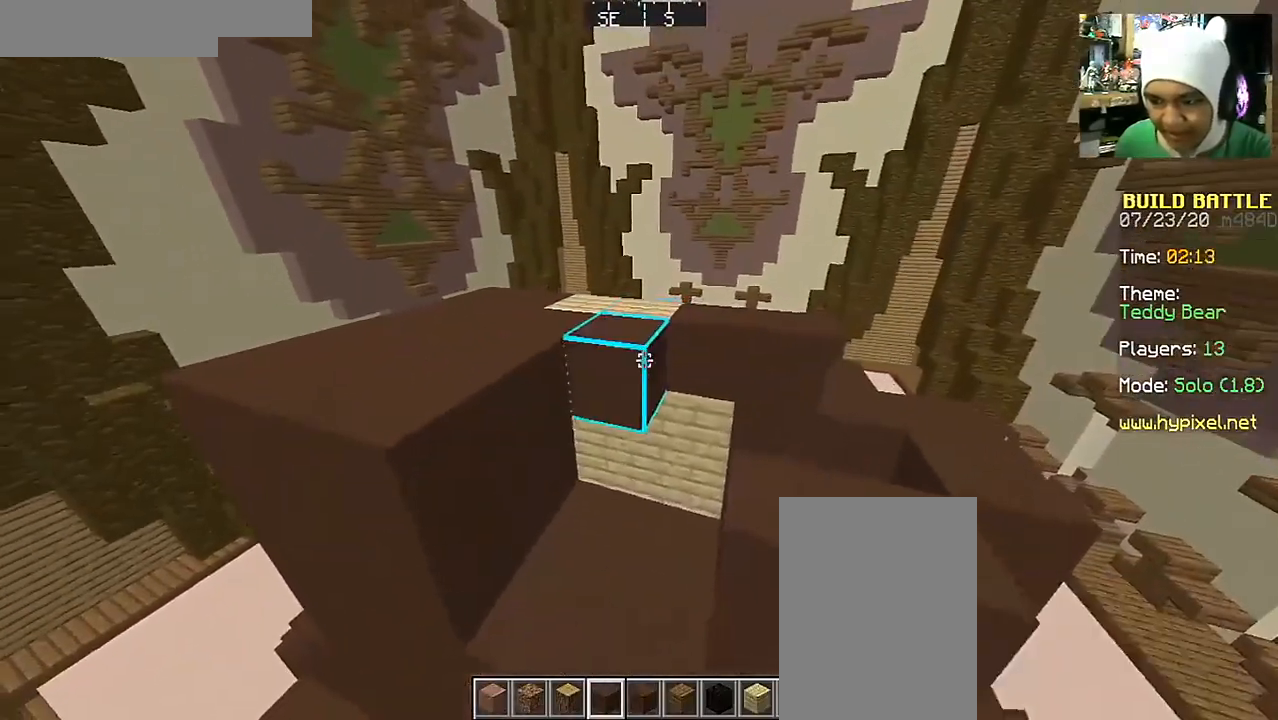
{"keys": [], "mouse": ["right"], "events": [[50, "mouse_right", "up"], [50, "s", "down"], [150, "mouse_right", "down"], [200, "s", "up"], [250, "mouse_right", "up"], [450, "mouse_right", "down"]]}
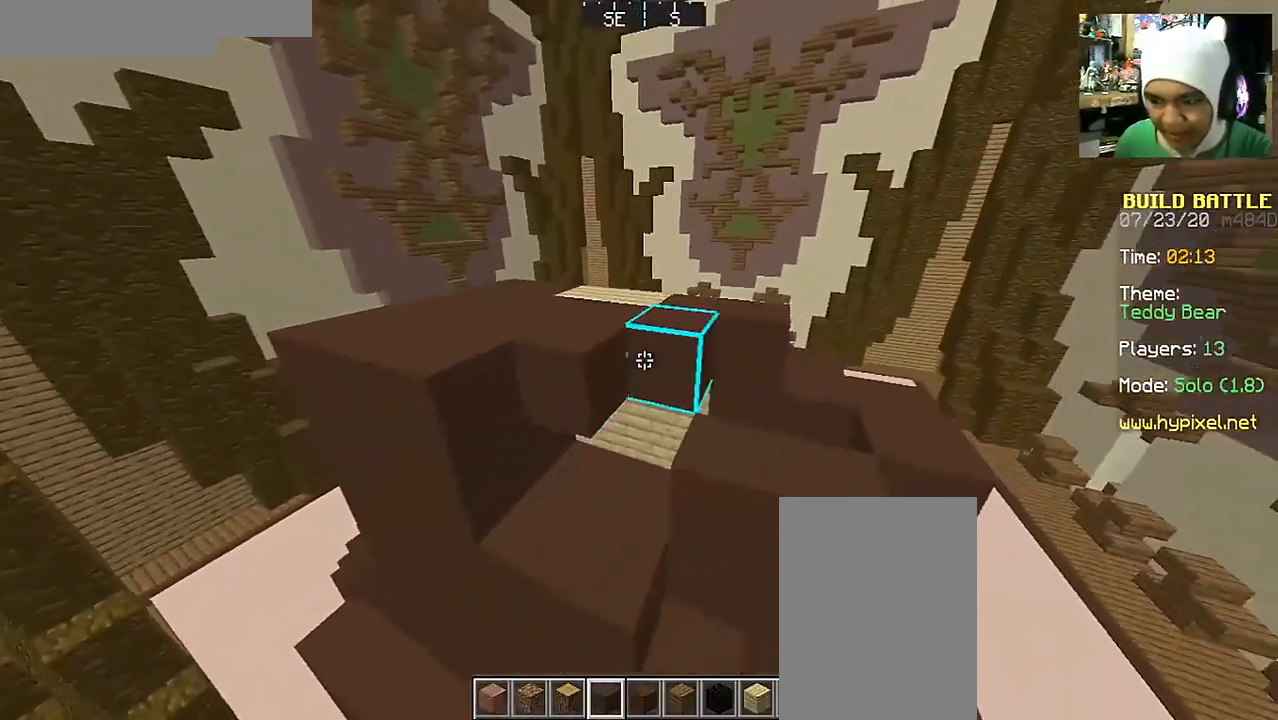
{"keys": [], "mouse": [], "events": [[50, "mouse_right", "up"], [100, "w", "down"], [150, "mouse_right", "down"], [150, "w", "up"], [300, "mouse_right", "up"]]}
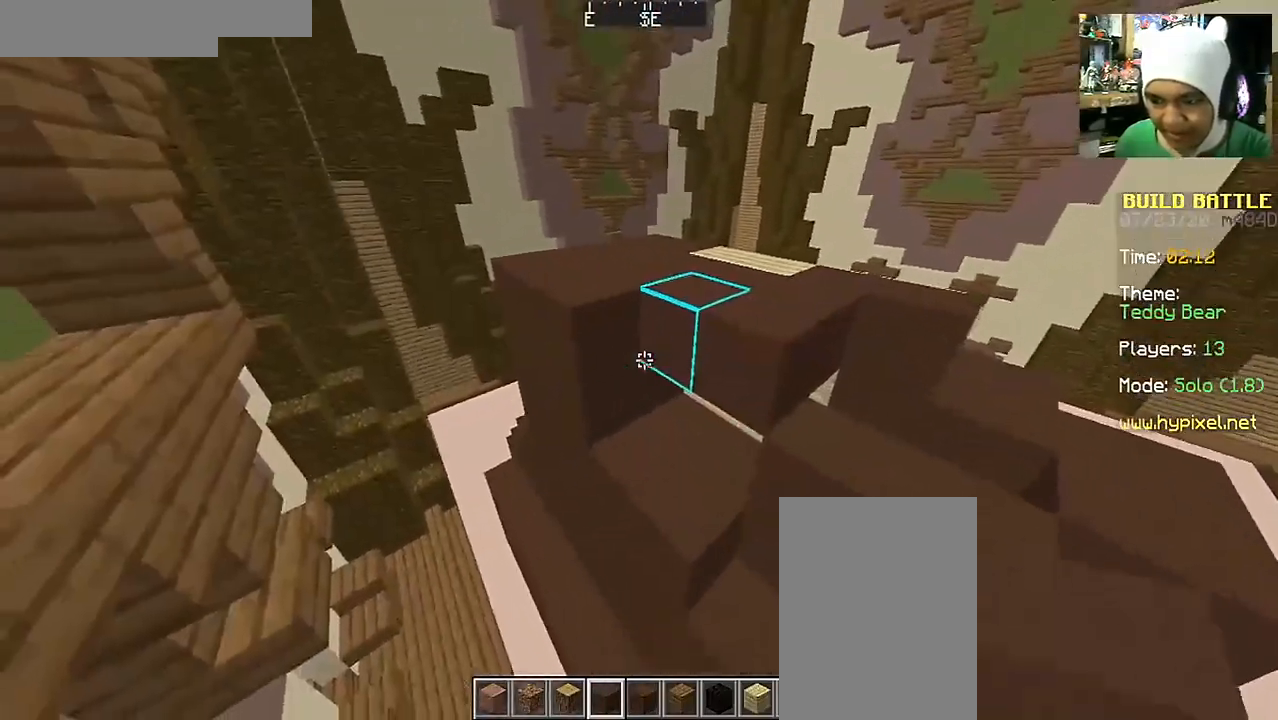
{"keys": [], "mouse": [], "events": [[17, "mouse_right", "down"], [100, "mouse_right", "up"], [250, "mouse_right", "down"], [350, "mouse_right", "up"]]}
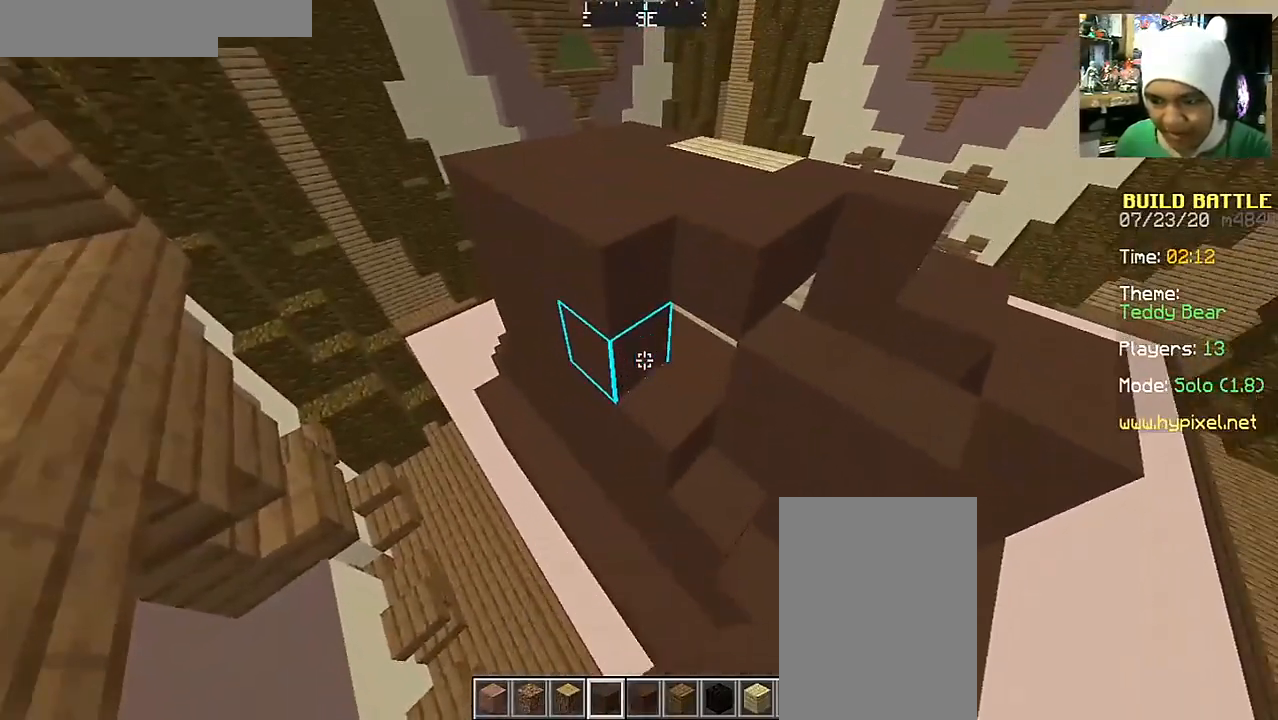
{"keys": ["d"], "mouse": [], "events": [[100, "mouse_right", "down"], [217, "mouse_right", "up"], [300, "d", "down"], [300, "mouse_right", "down"], [400, "mouse_right", "up"]]}
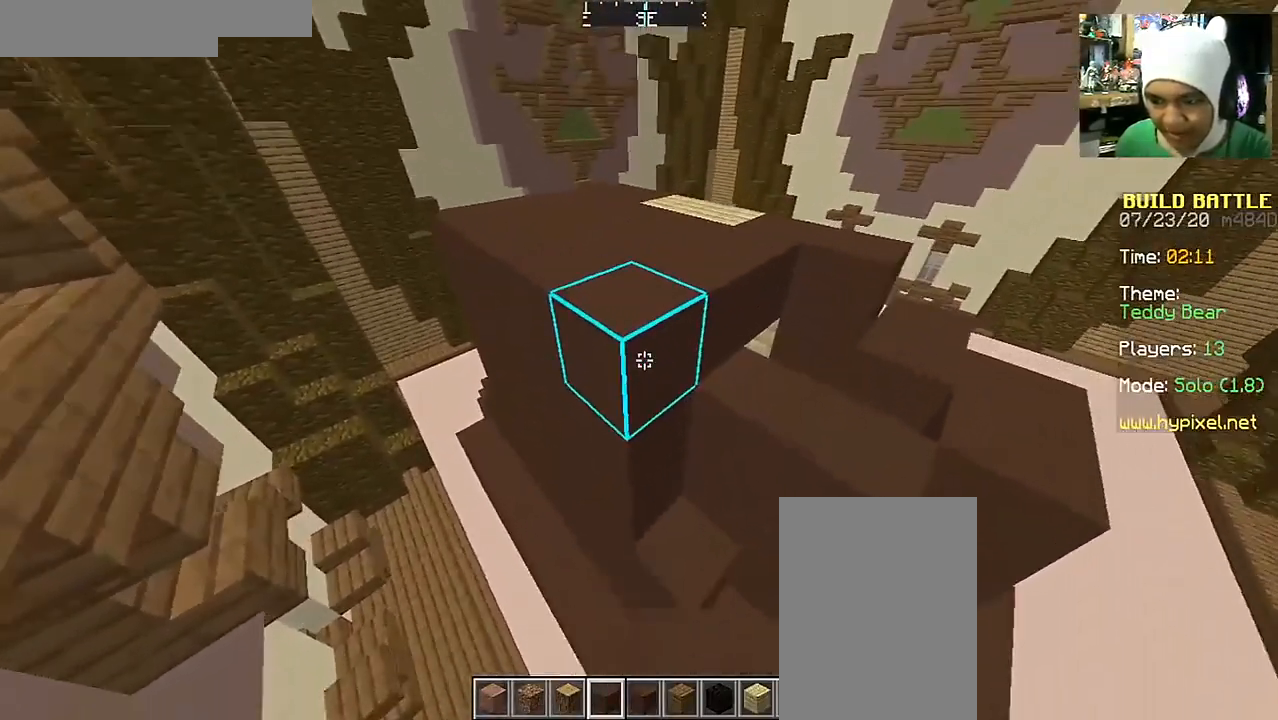
{"keys": [], "mouse": ["right"], "events": [[150, "d", "up"], [217, "s", "down"], [300, "s", "up"], [500, "mouse_right", "down"]]}
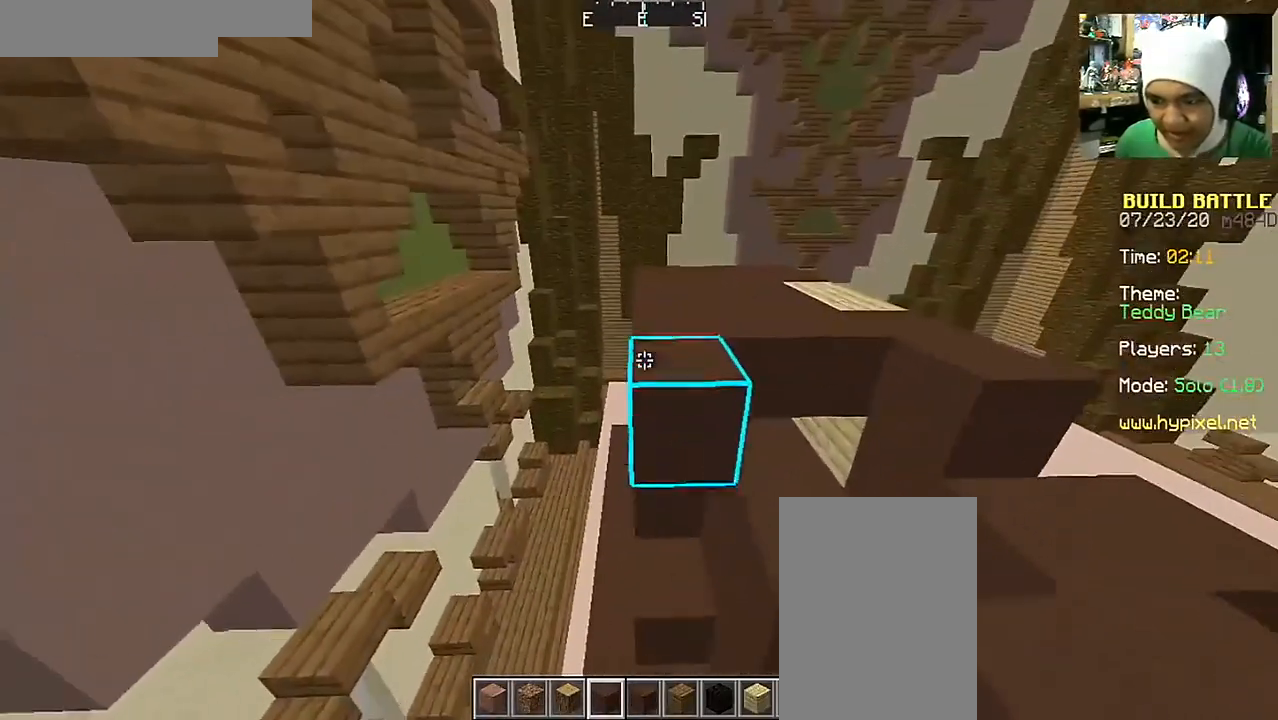
{"keys": ["d", "w"], "mouse": [], "events": [[150, "mouse_right", "up"], [250, "d", "down"], [350, "w", "down"]]}